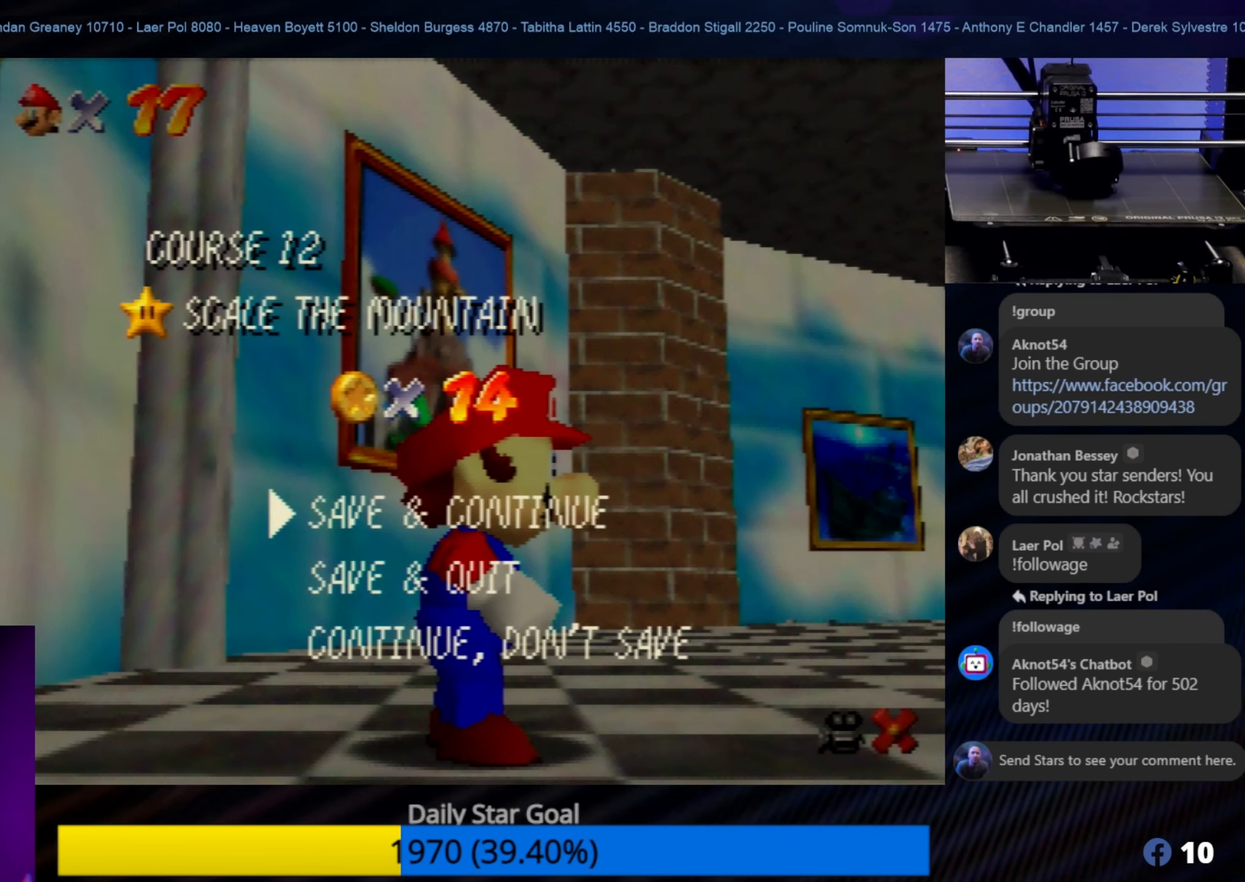
Gameplay with a controller (Nintendo layout); each line is a JSON object with the inputs held at the frame after it. "events" lists button and stick changes between this image and that frame as [ms after this image, input, new state], when the widget could be followed in between. Not read: L1 L3 R3.
{"buttons": ["A"], "left_stick": "center", "events": [[283, "A", "down"]]}
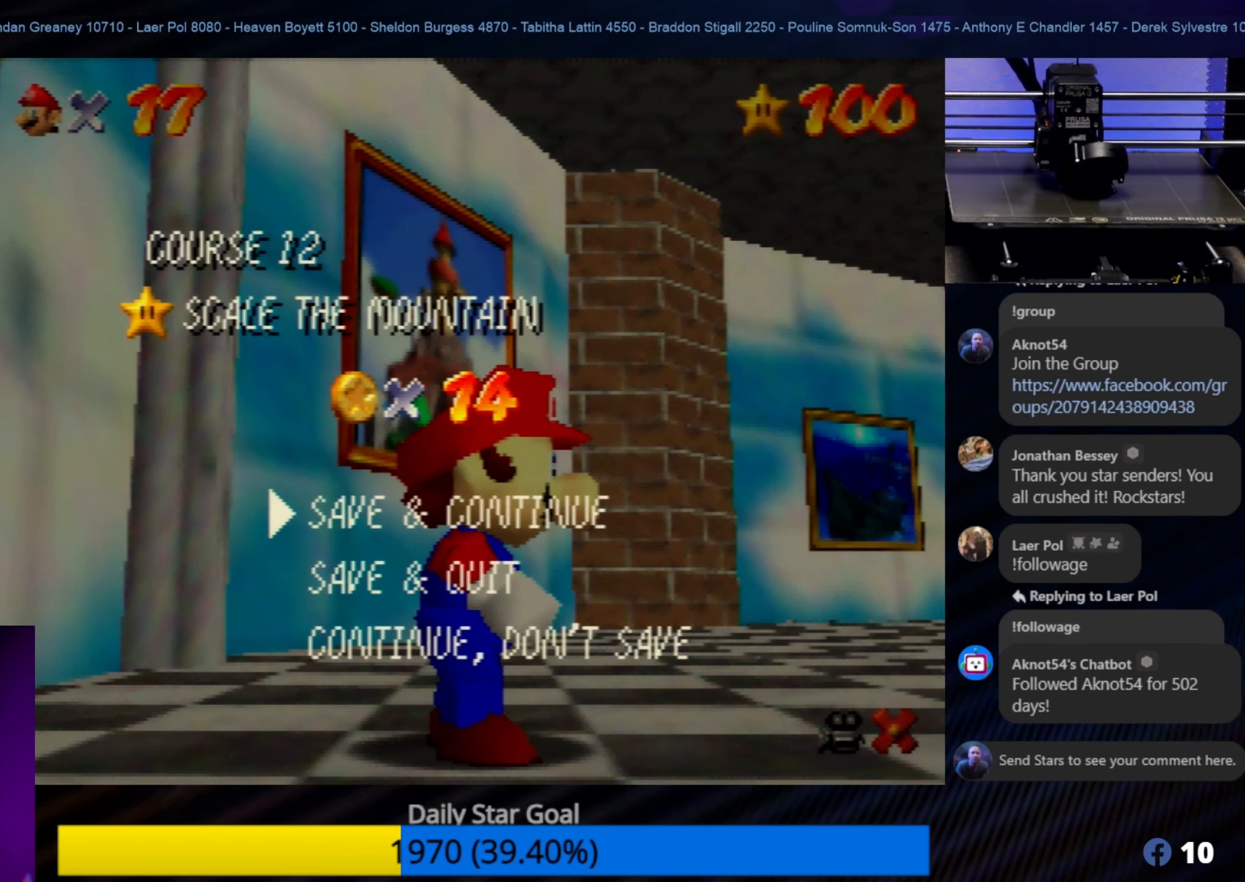
{"buttons": [], "left_stick": "center", "events": [[66, "A", "up"]]}
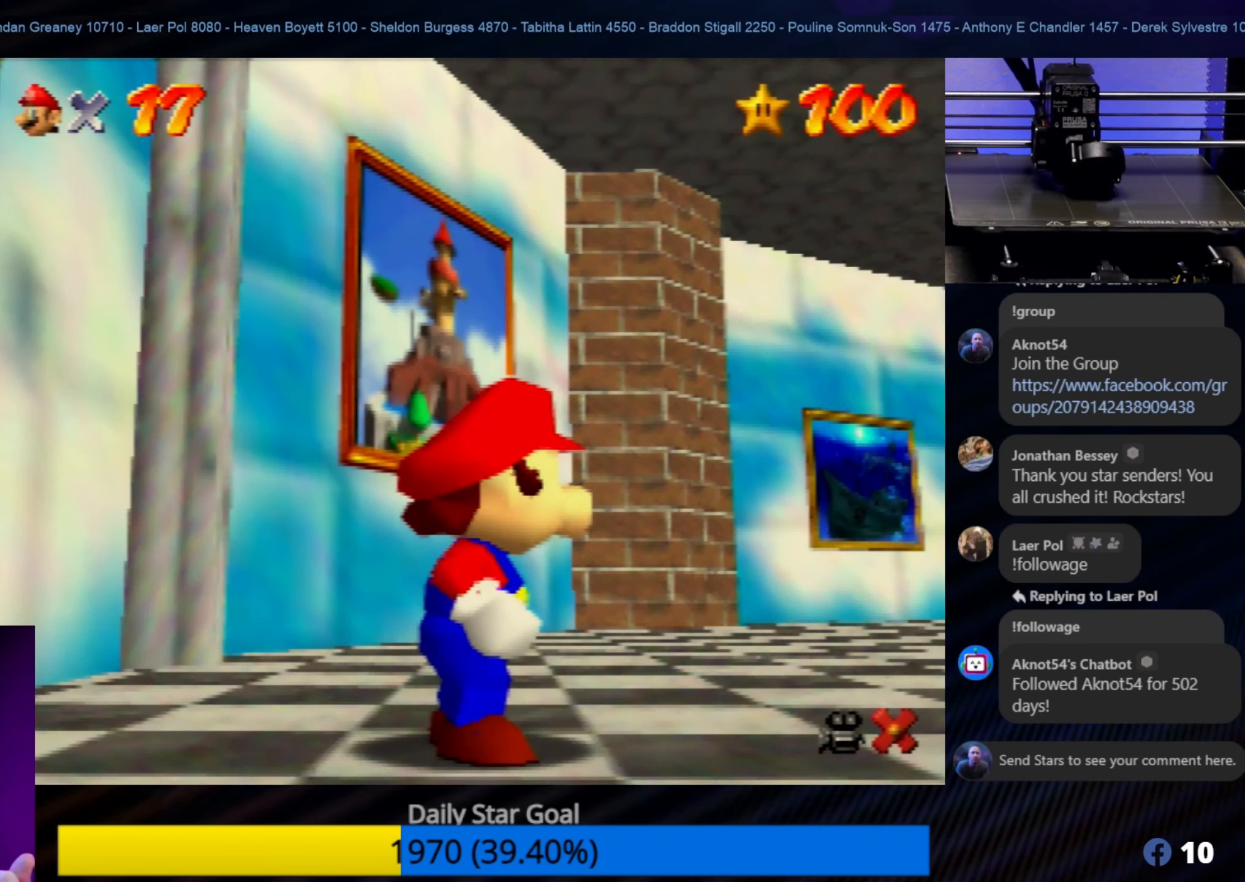
{"buttons": [], "left_stick": "center", "events": []}
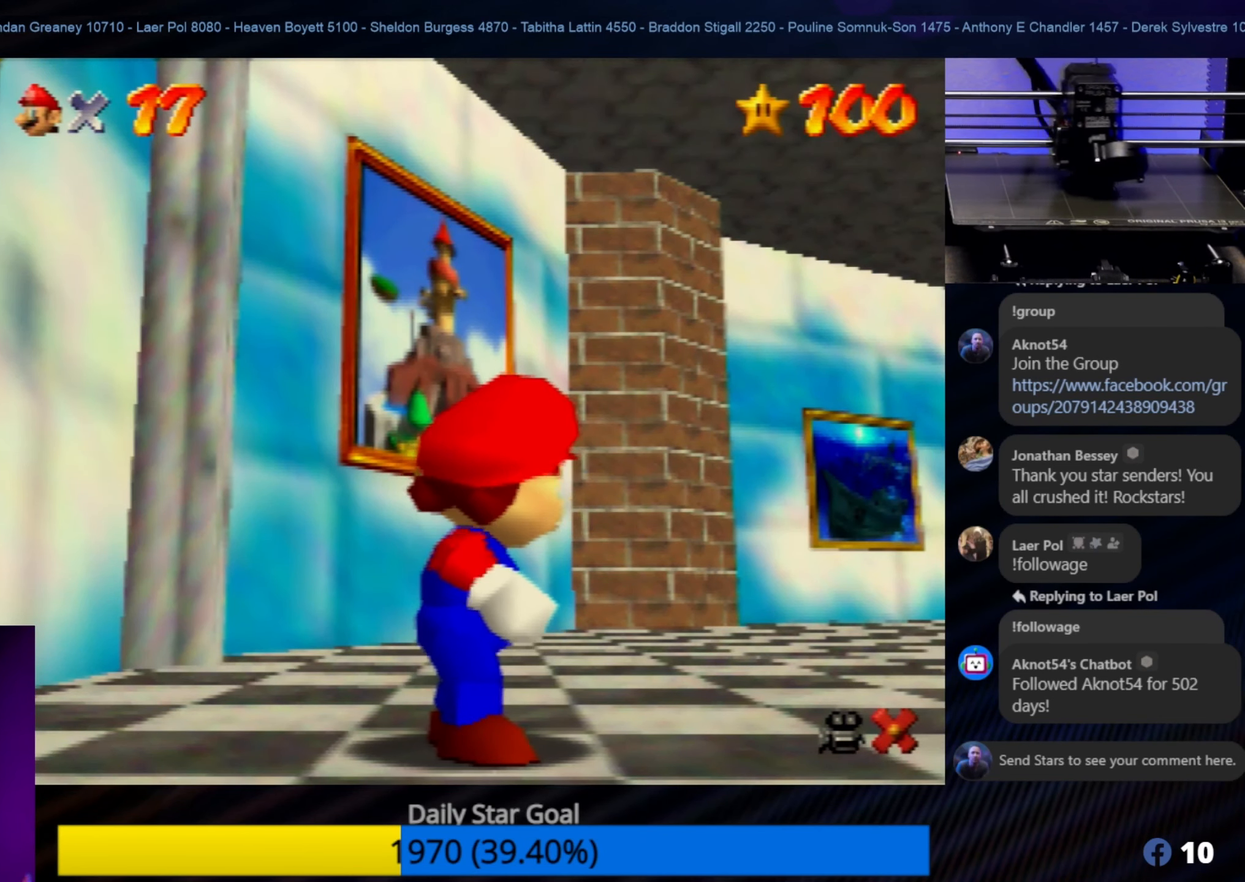
{"buttons": [], "left_stick": "center", "events": [[166, "A", "down"], [300, "A", "up"]]}
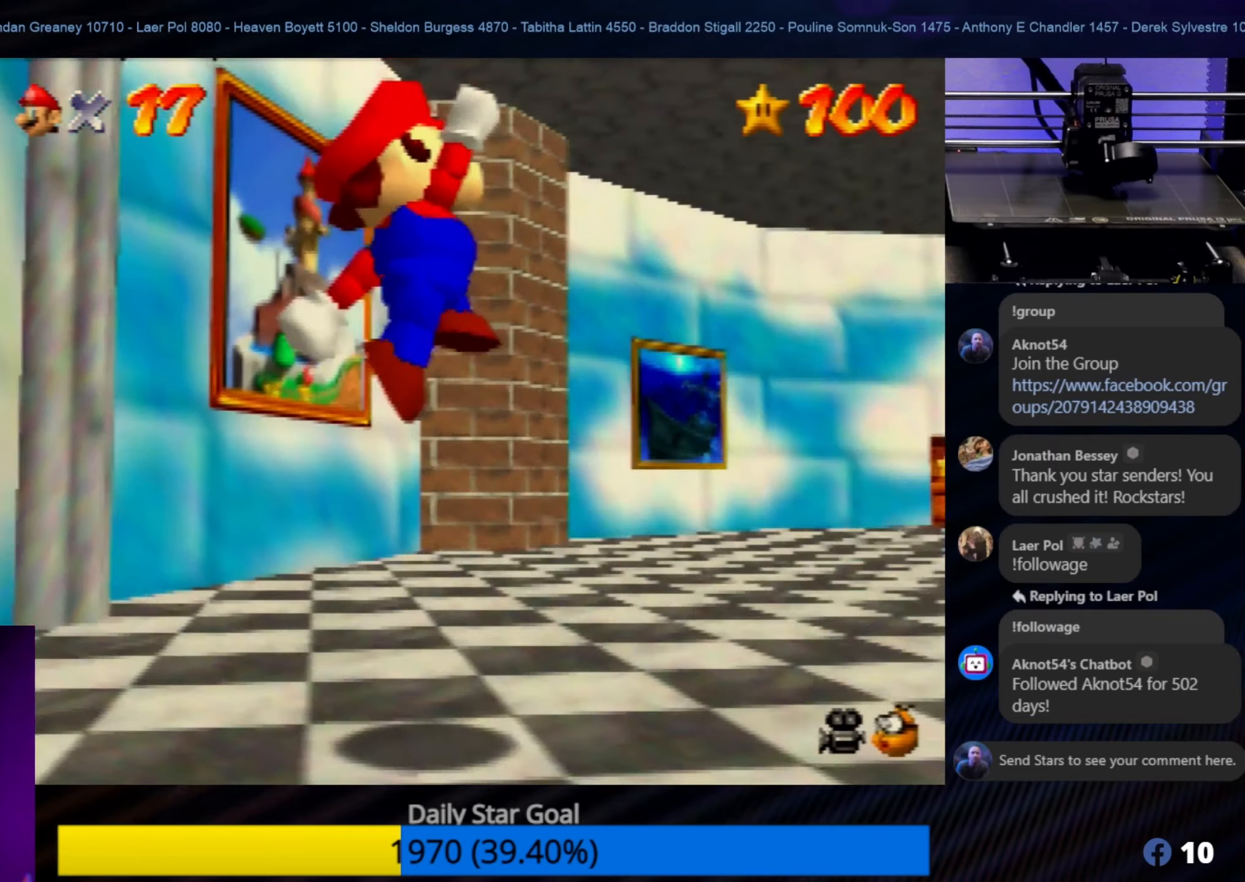
{"buttons": ["C_RIGHT"], "left_stick": "down-left", "events": [[367, "left_stick", "down-left"], [483, "C_RIGHT", "down"]]}
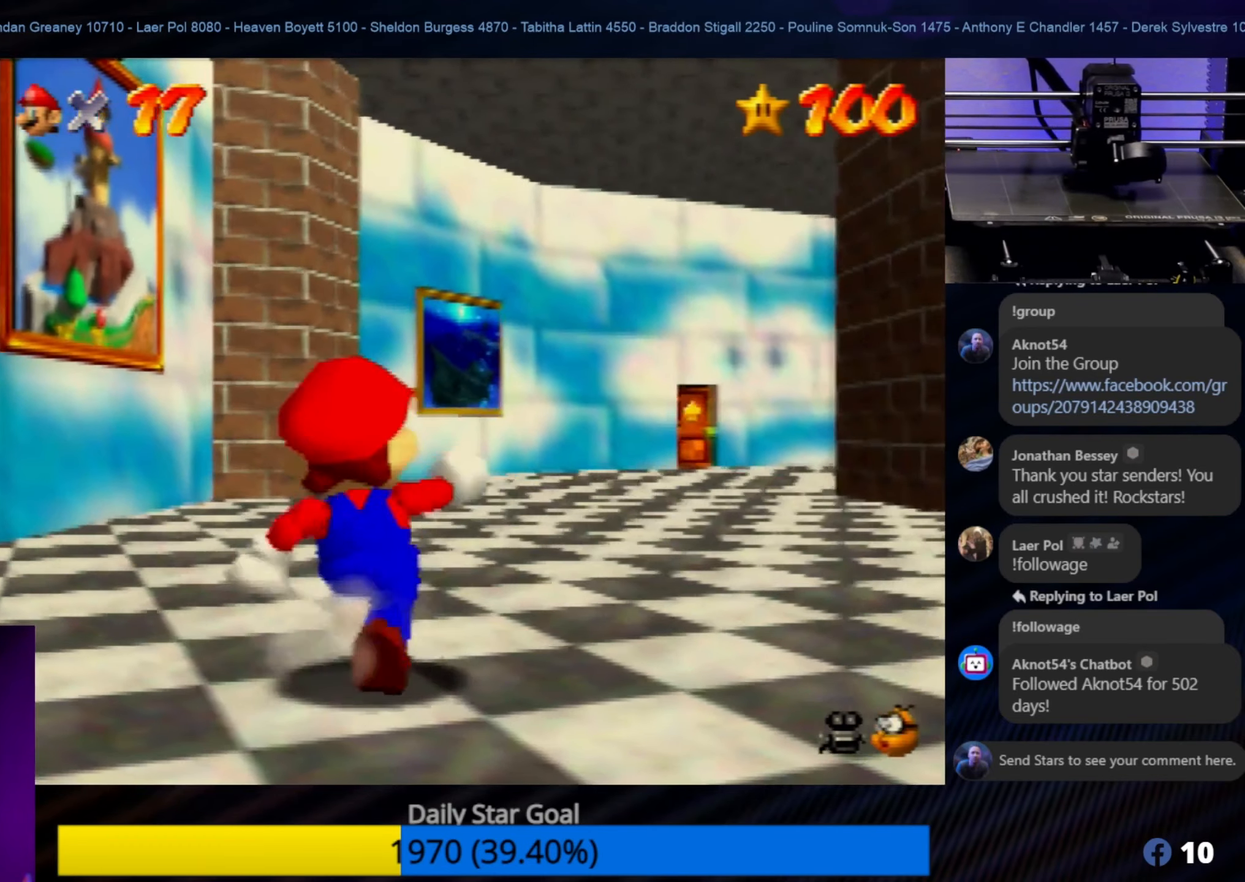
{"buttons": ["C_RIGHT"], "left_stick": "center", "events": [[17, "left_stick", "center"], [133, "C_RIGHT", "up"], [250, "C_RIGHT", "down"], [367, "C_RIGHT", "up"], [433, "C_RIGHT", "down"]]}
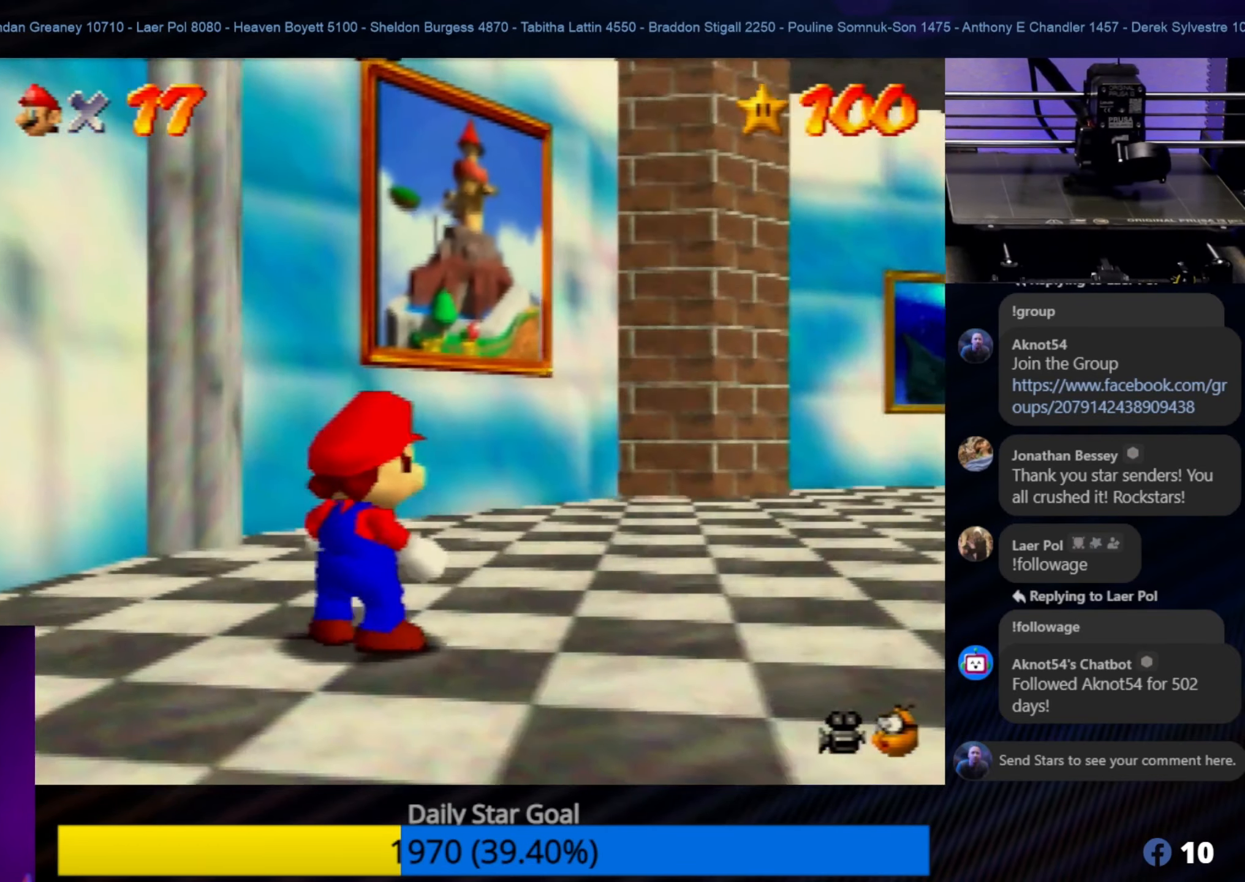
{"buttons": [], "left_stick": "left", "events": [[67, "C_RIGHT", "up"], [450, "left_stick", "left"]]}
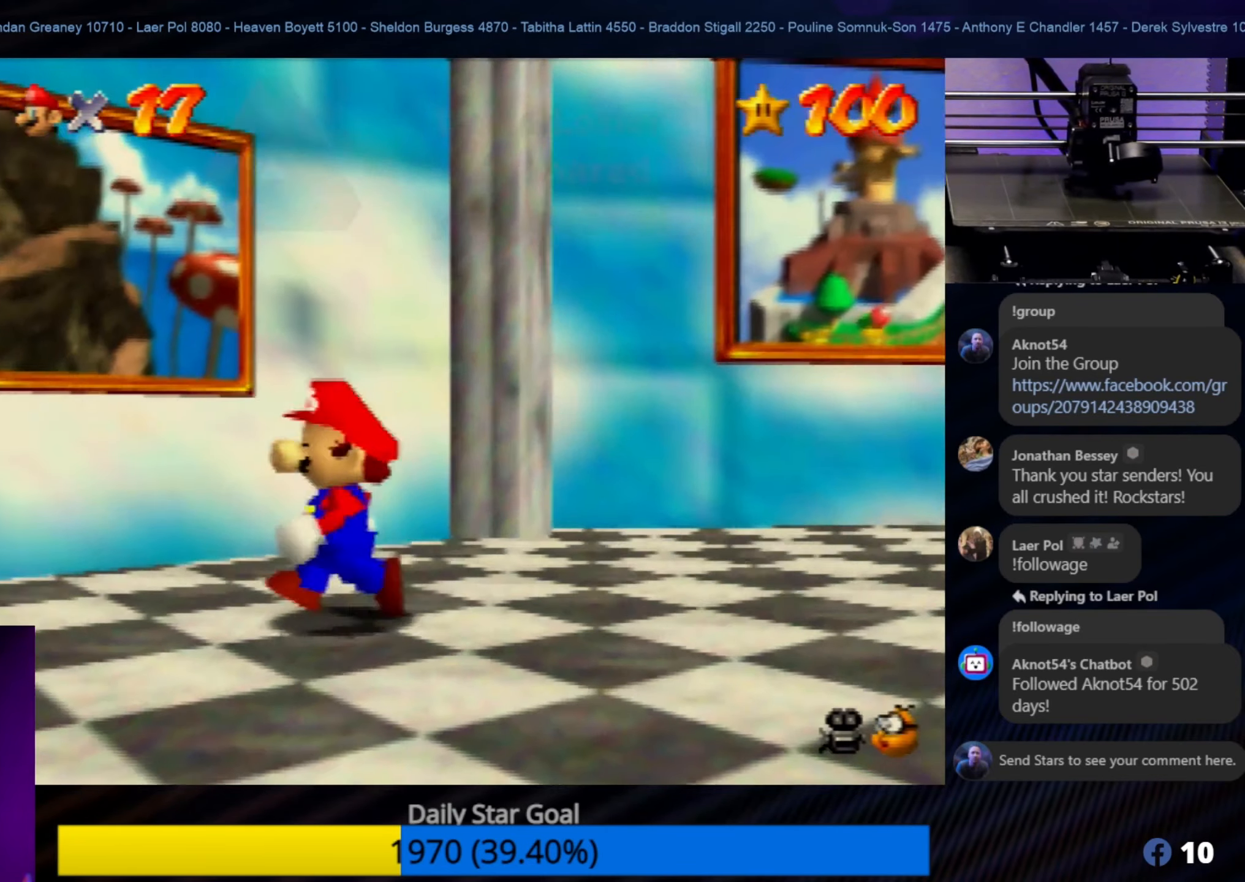
{"buttons": ["A"], "left_stick": "up", "events": [[183, "left_stick", "up-left"], [417, "A", "down"], [450, "left_stick", "up"]]}
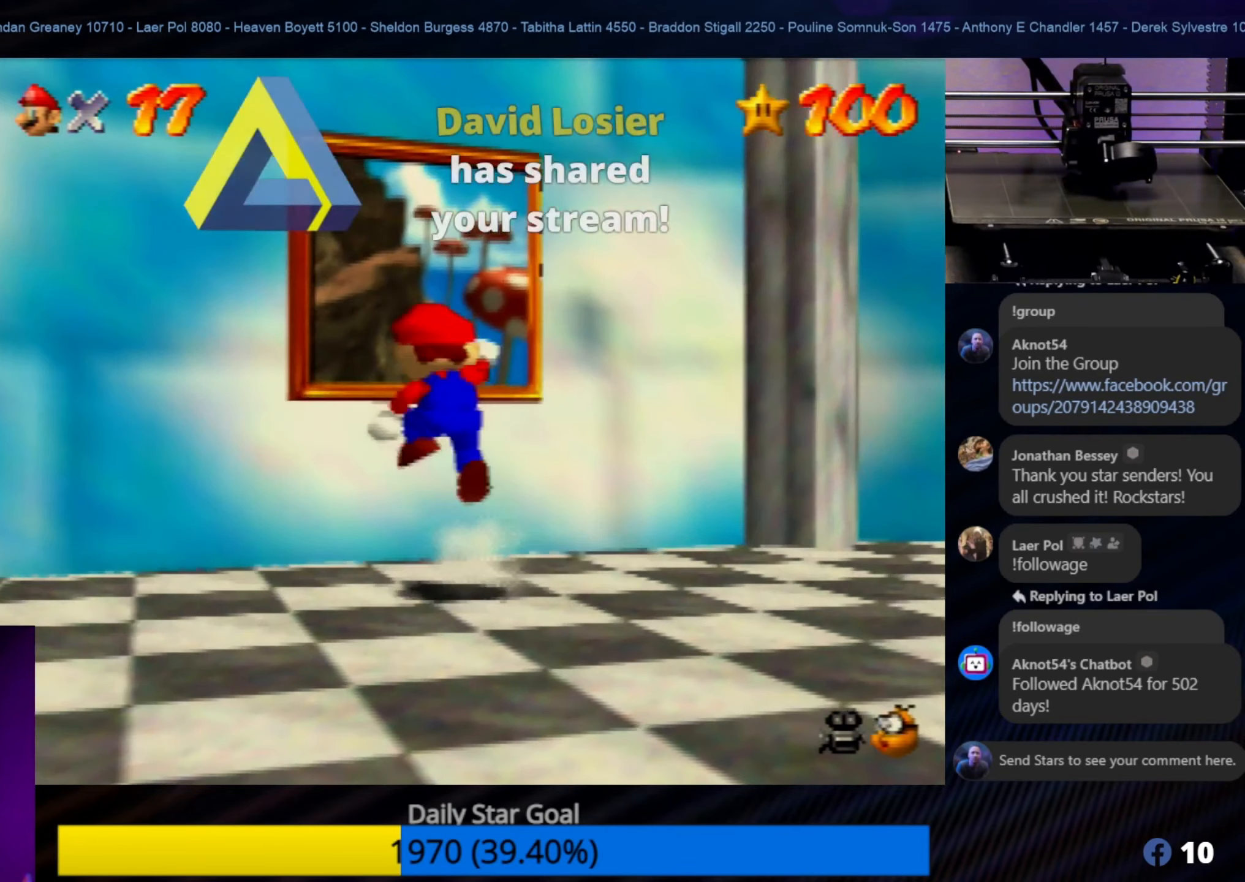
{"buttons": [], "left_stick": "up", "events": [[150, "A", "up"]]}
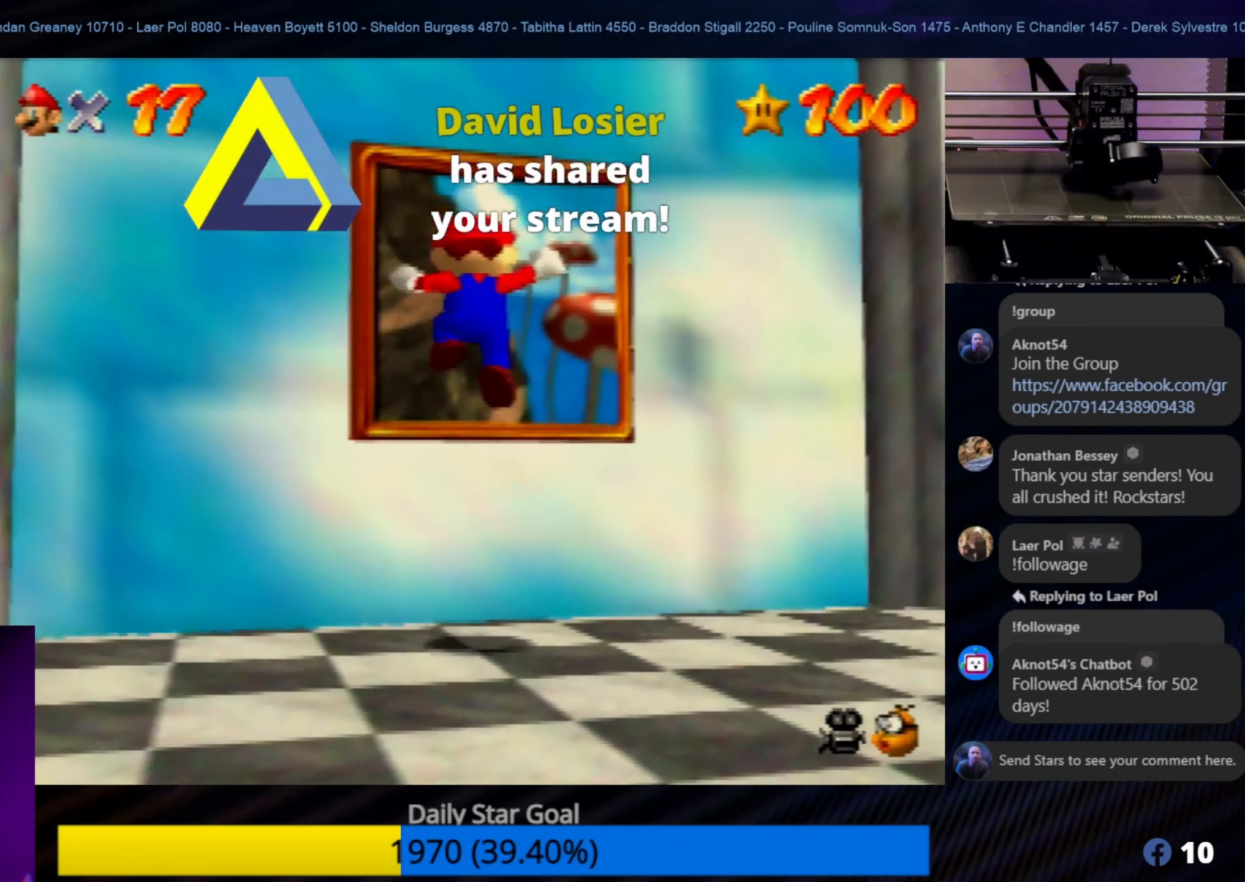
{"buttons": [], "left_stick": "center", "events": [[150, "left_stick", "center"]]}
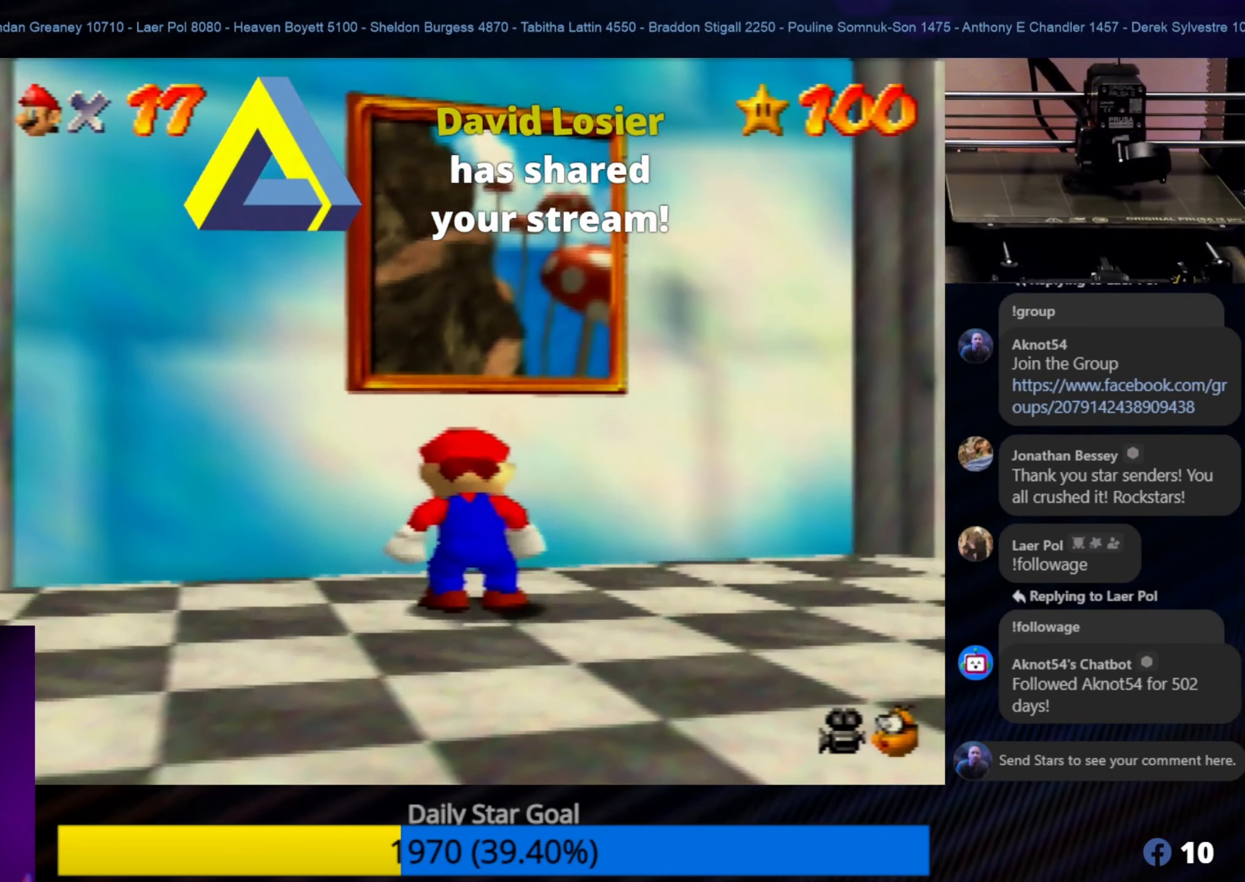
{"buttons": [], "left_stick": "up", "events": [[17, "left_stick", "up"], [100, "A", "down"], [283, "A", "up"]]}
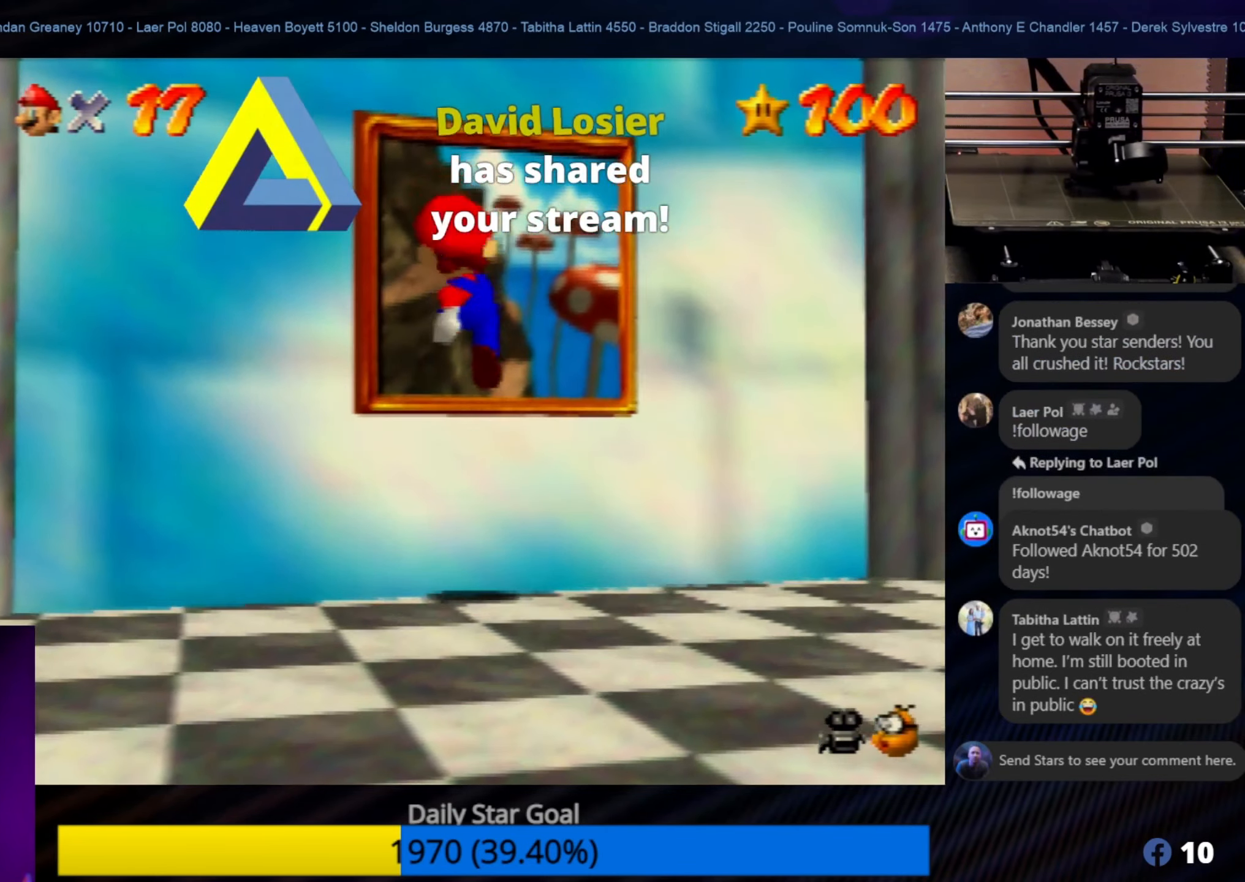
{"buttons": [], "left_stick": "center", "events": [[417, "left_stick", "center"]]}